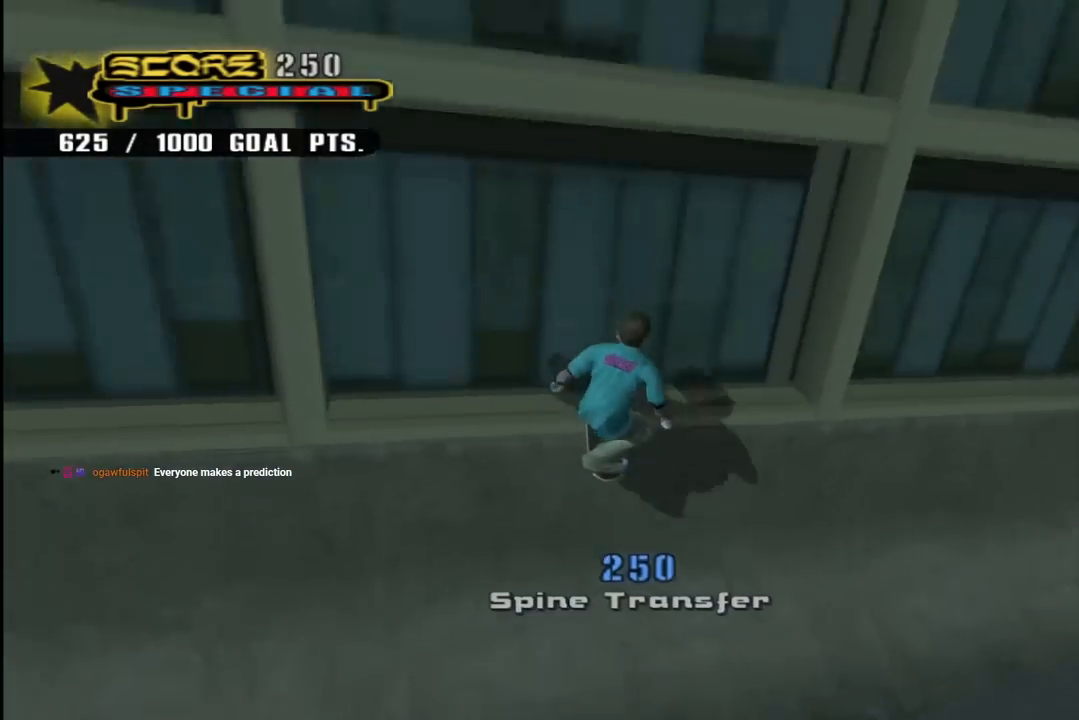
Gameplay with a controller (PlayStation layout); each line is a JSON object with the inputs held at the frame after it. "events" lists button and stick changes between this image and that frame as [ms after this image, input, new state], when the widget could be followed in between.
{"buttons": ["CIRCLE", "R1", "R2", "DPAD_LEFT"], "left_stick": "center", "right_stick": "center", "events": [[33, "DPAD_LEFT", "up"], [83, "CROSS", "up"], [200, "R1", "down"], [217, "CIRCLE", "down"], [217, "DPAD_LEFT", "down"], [217, "R2", "down"], [367, "CROSS", "down"], [467, "CROSS", "up"]]}
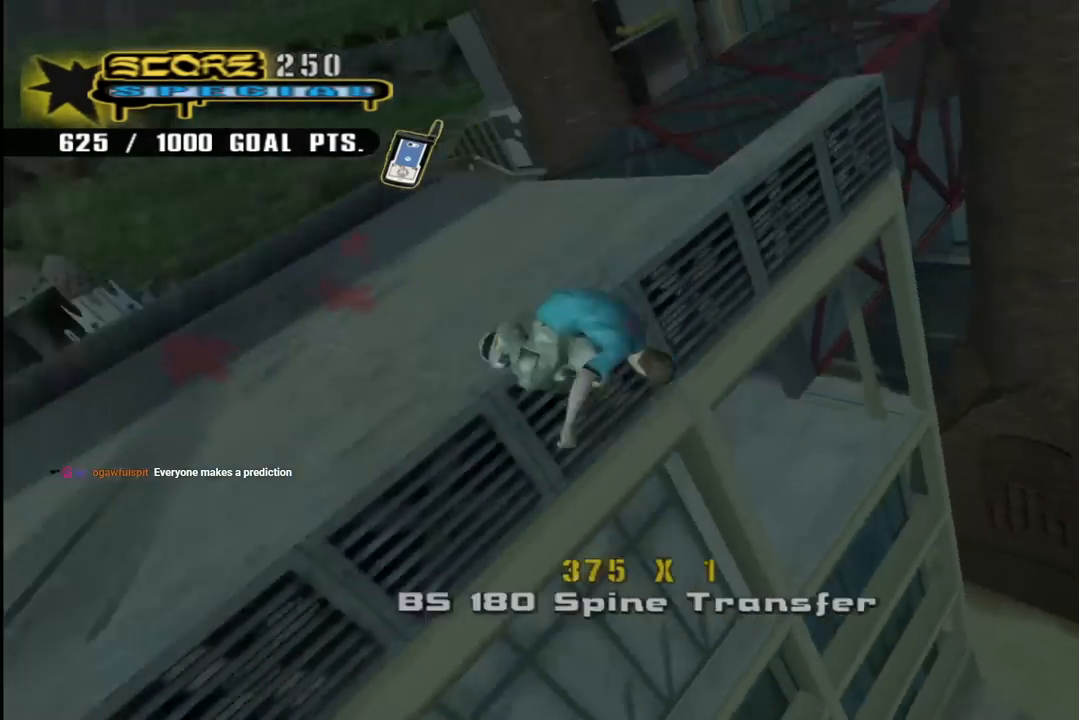
{"buttons": ["CIRCLE", "R1", "R2"], "left_stick": "center", "right_stick": "center", "events": [[83, "DPAD_LEFT", "up"]]}
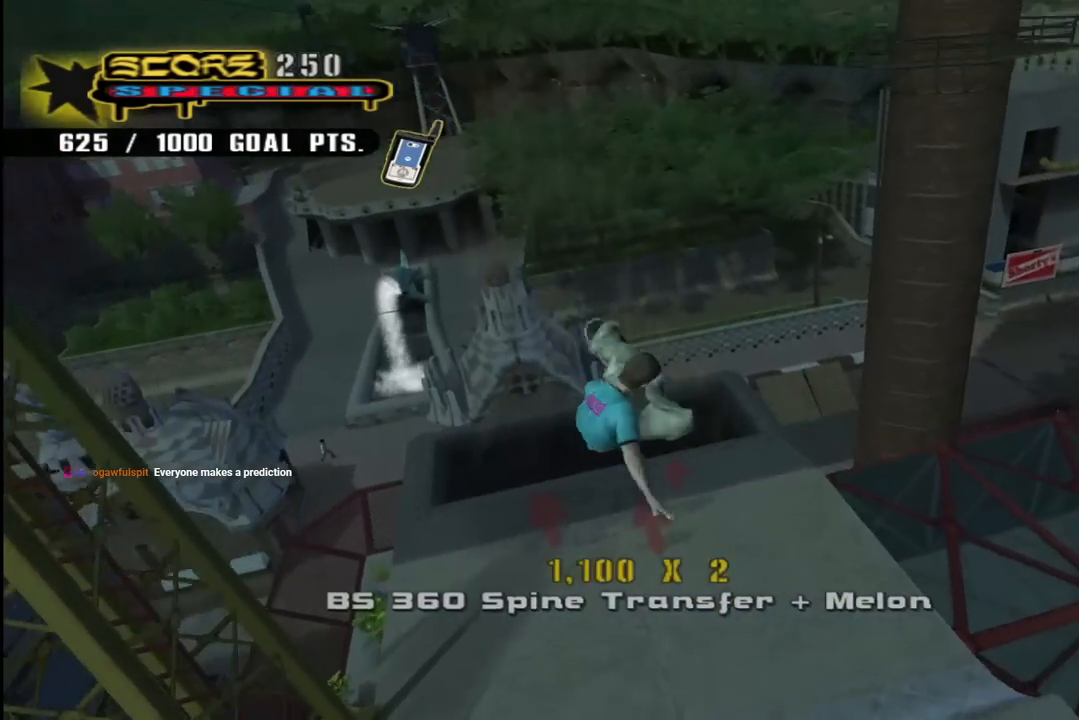
{"buttons": ["CROSS"], "left_stick": "center", "right_stick": "center", "events": [[17, "R1", "up"], [33, "R2", "up"], [417, "CIRCLE", "up"], [483, "CROSS", "down"]]}
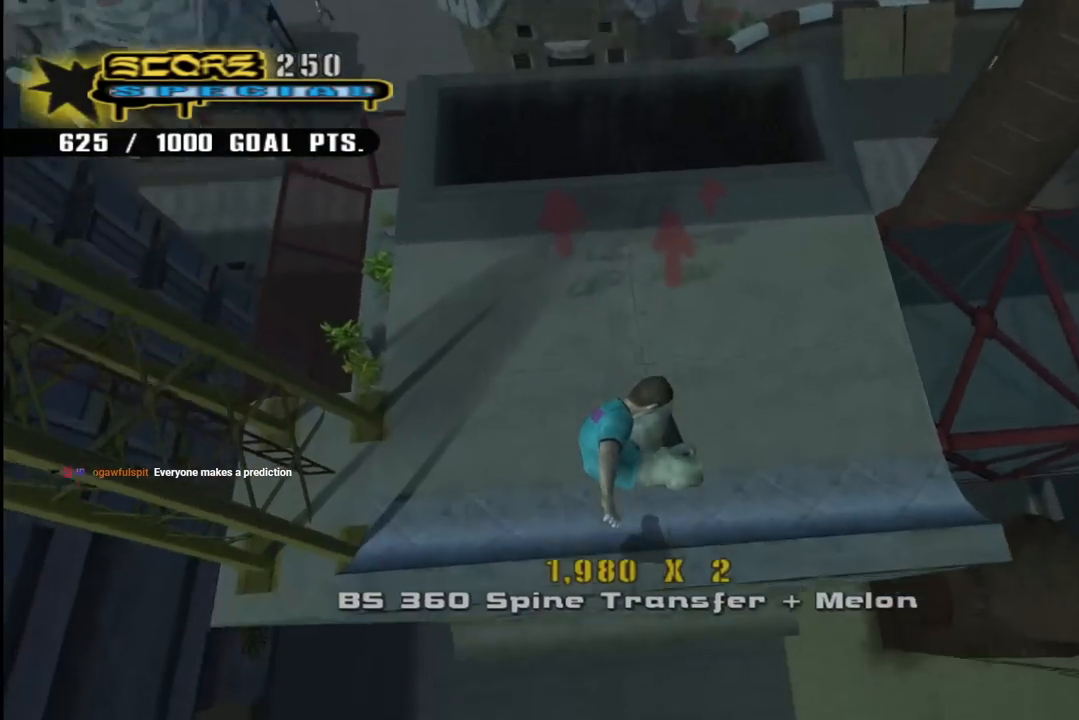
{"buttons": ["CROSS", "DPAD_RIGHT"], "left_stick": "center", "right_stick": "center", "events": [[433, "DPAD_RIGHT", "down"]]}
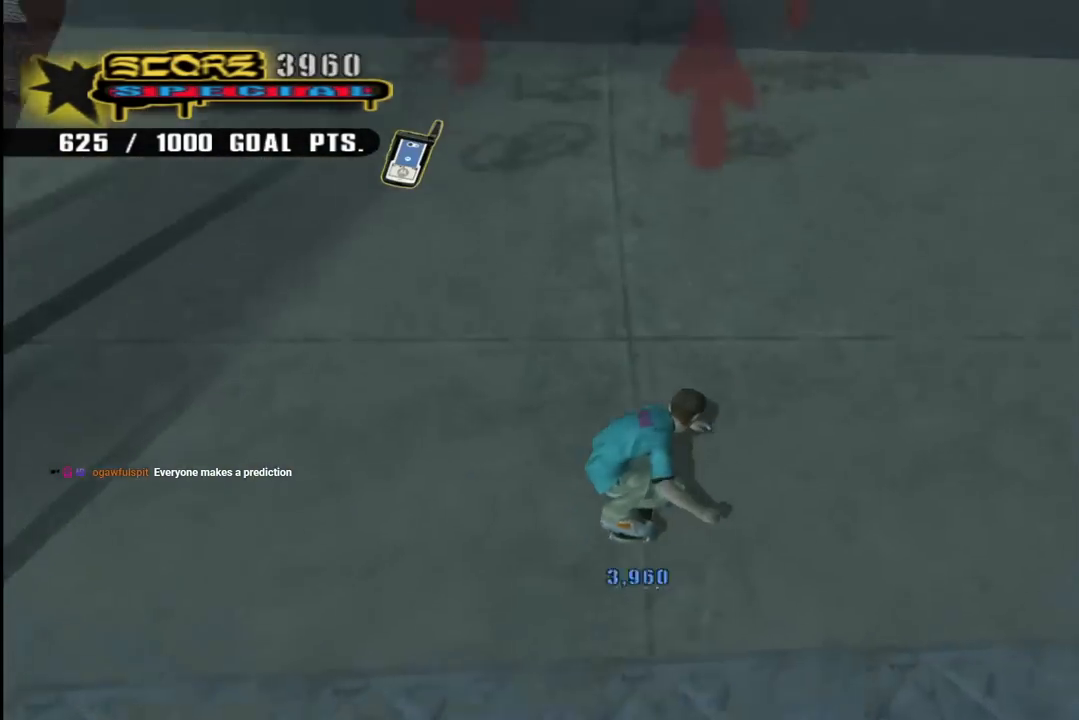
{"buttons": ["R1"], "left_stick": "center", "right_stick": "center", "events": [[67, "DPAD_RIGHT", "up"], [267, "DPAD_LEFT", "down"], [333, "CROSS", "up"], [417, "DPAD_LEFT", "up"], [500, "R1", "down"]]}
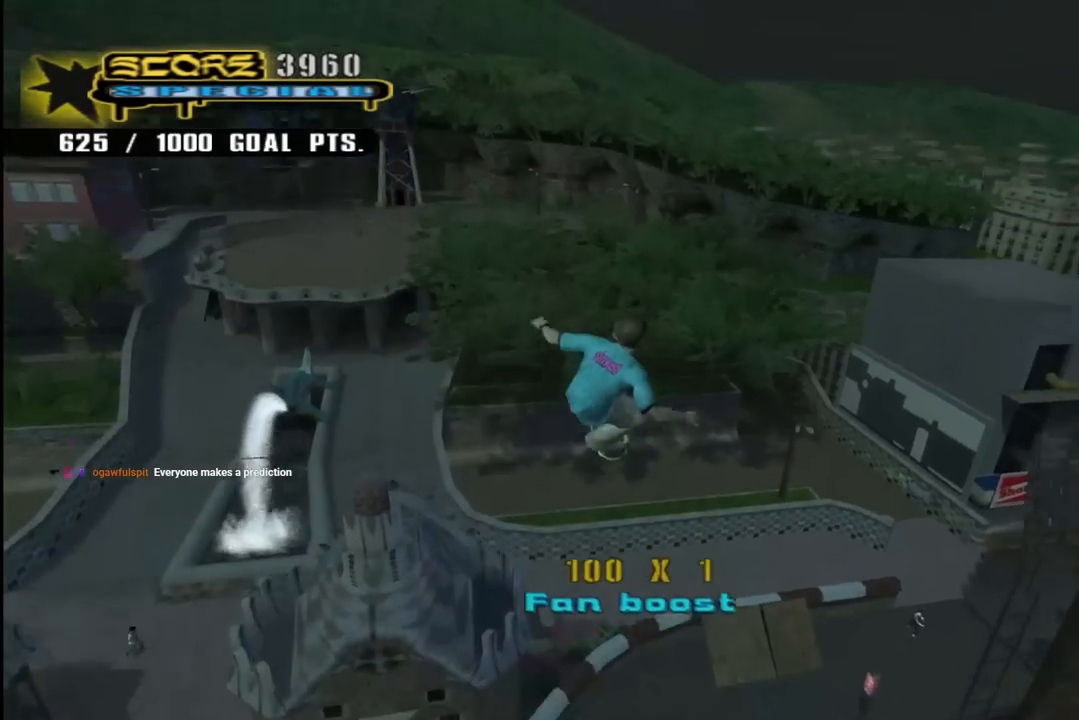
{"buttons": ["CIRCLE", "R1", "R2", "DPAD_LEFT"], "left_stick": "center", "right_stick": "center", "events": [[33, "CIRCLE", "down"], [33, "DPAD_LEFT", "down"], [483, "R2", "down"]]}
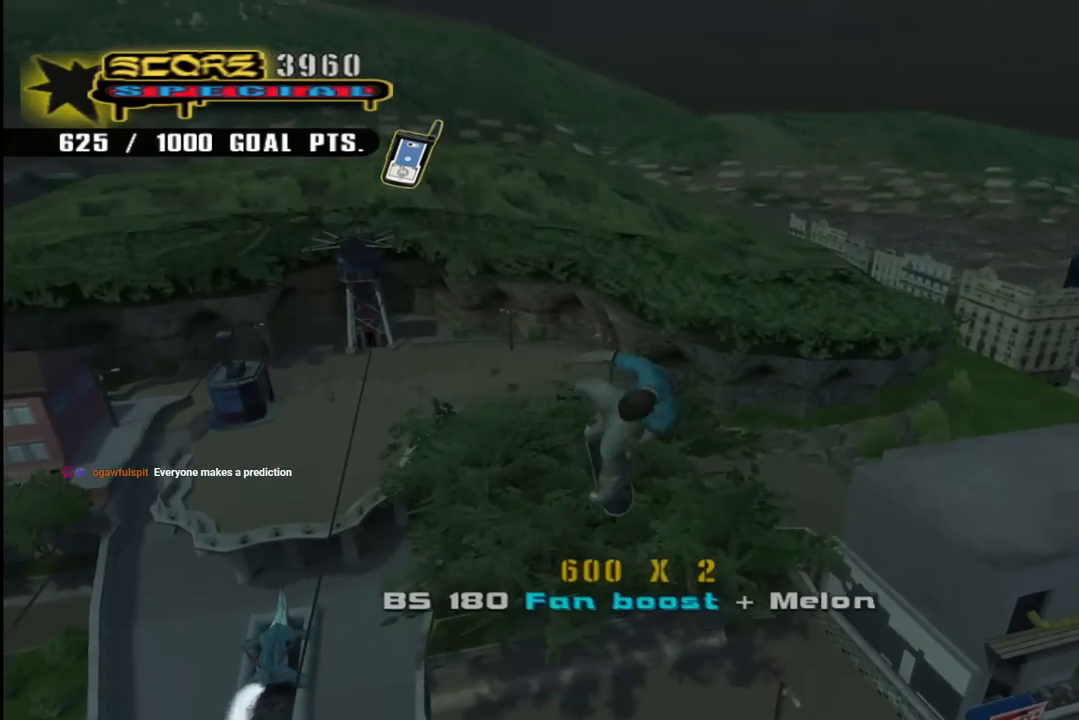
{"buttons": ["CIRCLE", "R1", "R2", "DPAD_LEFT"], "left_stick": "center", "right_stick": "center", "events": []}
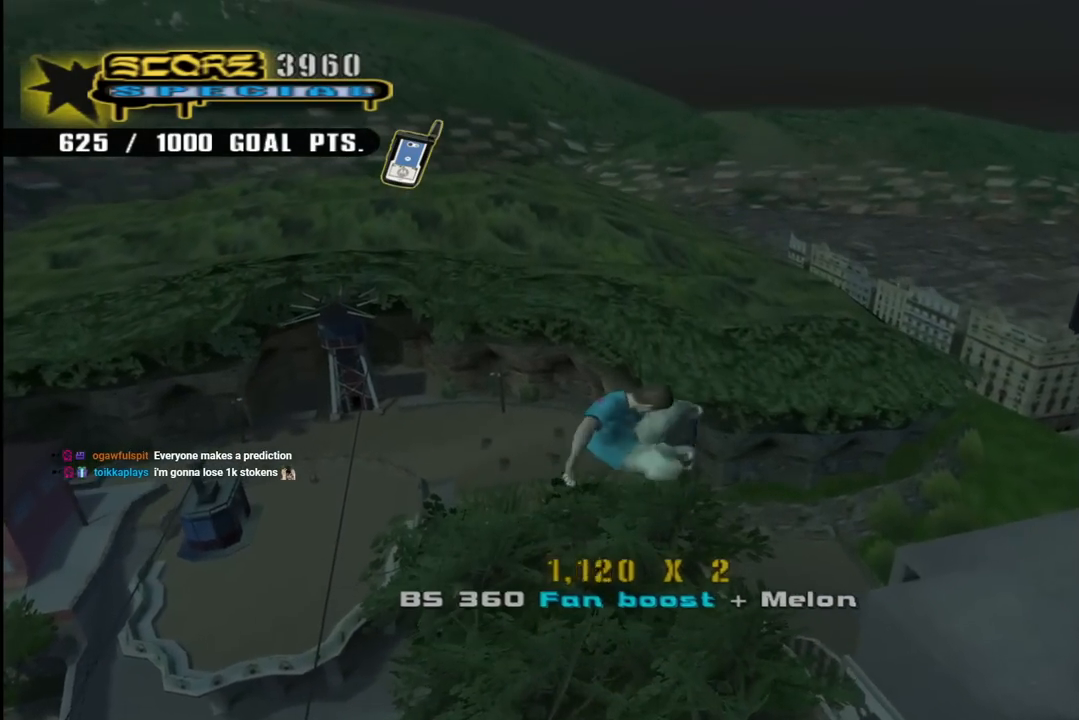
{"buttons": ["CIRCLE", "R1", "R2", "DPAD_LEFT"], "left_stick": "center", "right_stick": "center", "events": []}
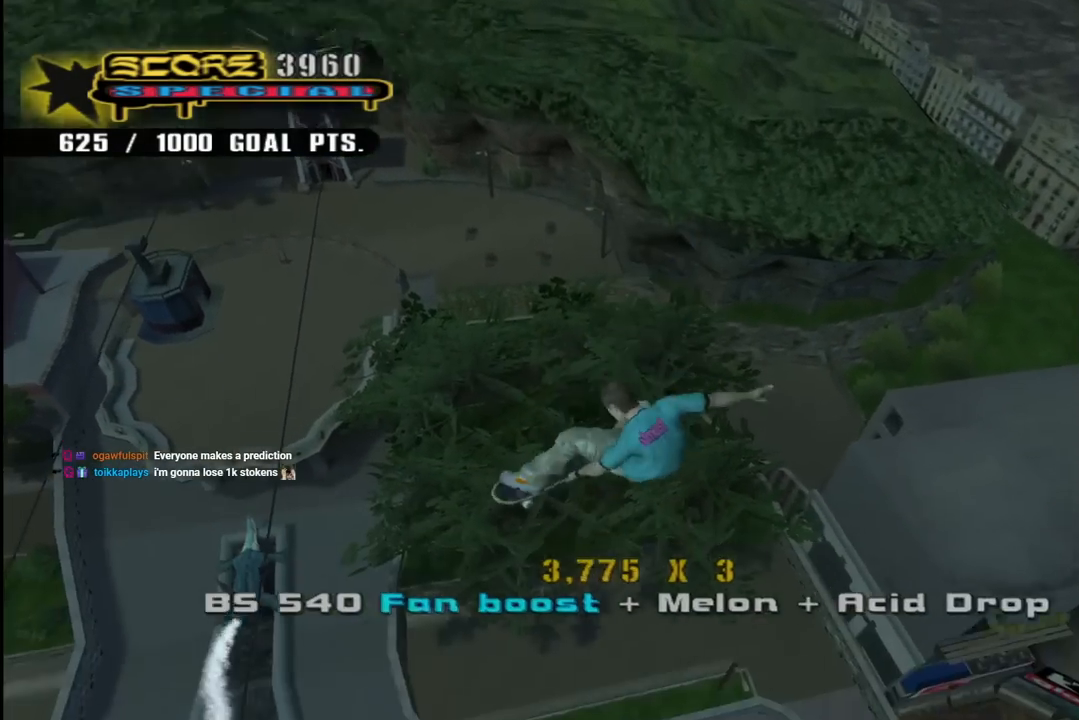
{"buttons": ["CIRCLE", "R1", "R2"], "left_stick": "center", "right_stick": "center", "events": [[150, "DPAD_LEFT", "up"]]}
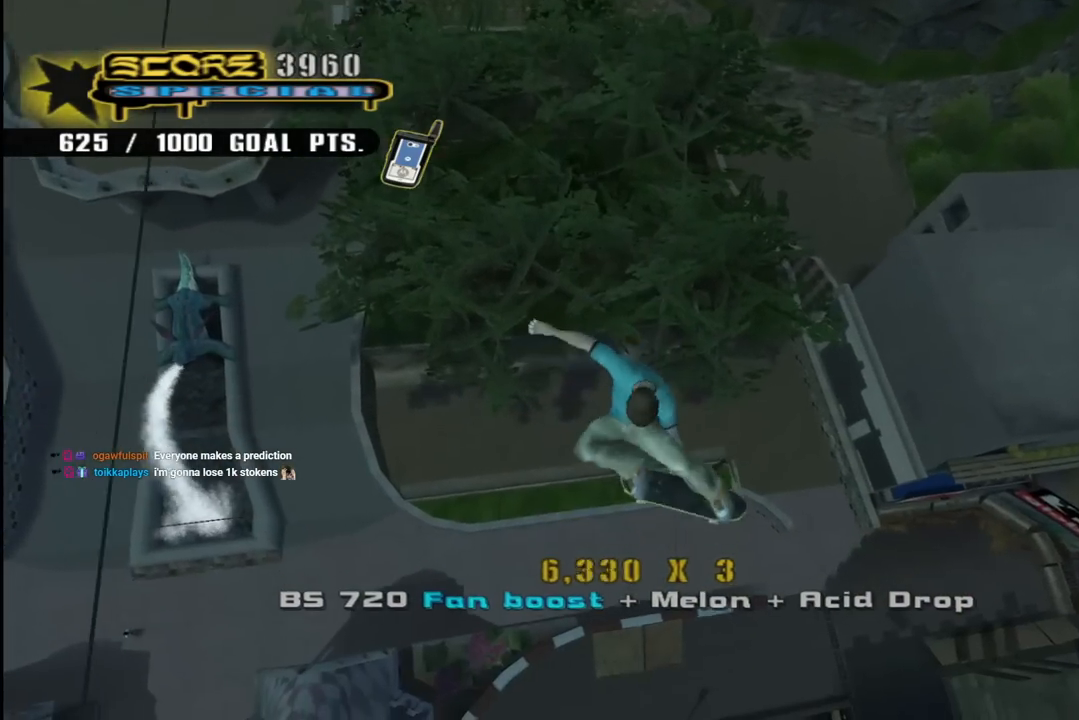
{"buttons": ["CROSS", "R1"], "left_stick": "center", "right_stick": "center", "events": [[150, "CIRCLE", "up"], [317, "CROSS", "down"], [400, "R2", "up"]]}
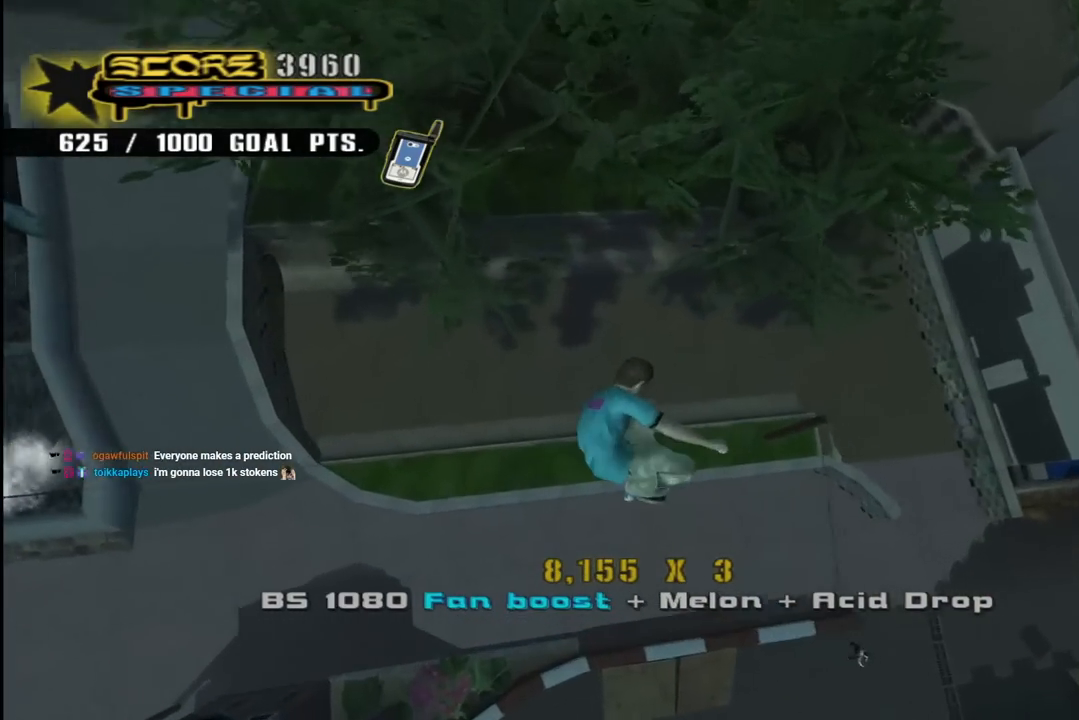
{"buttons": ["CROSS"], "left_stick": "center", "right_stick": "center", "events": [[17, "R1", "up"]]}
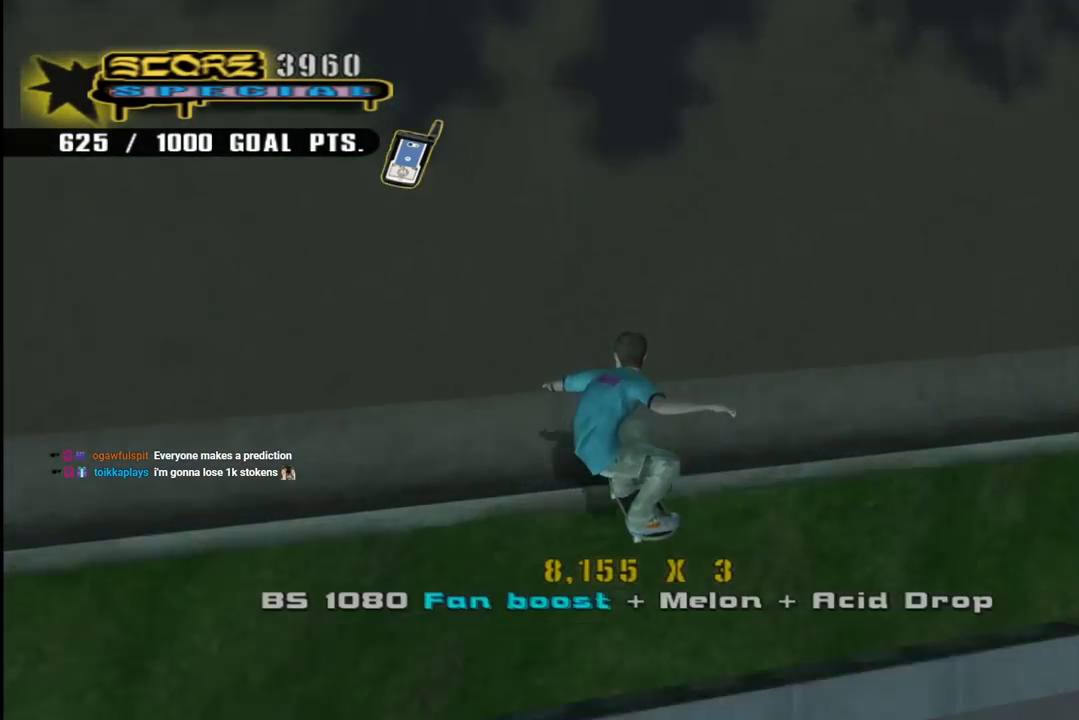
{"buttons": ["CROSS", "DPAD_LEFT"], "left_stick": "center", "right_stick": "center", "events": [[33, "DPAD_LEFT", "down"], [233, "DPAD_UP", "down"], [267, "DPAD_LEFT", "up"], [267, "DPAD_UP", "up"], [483, "DPAD_LEFT", "down"]]}
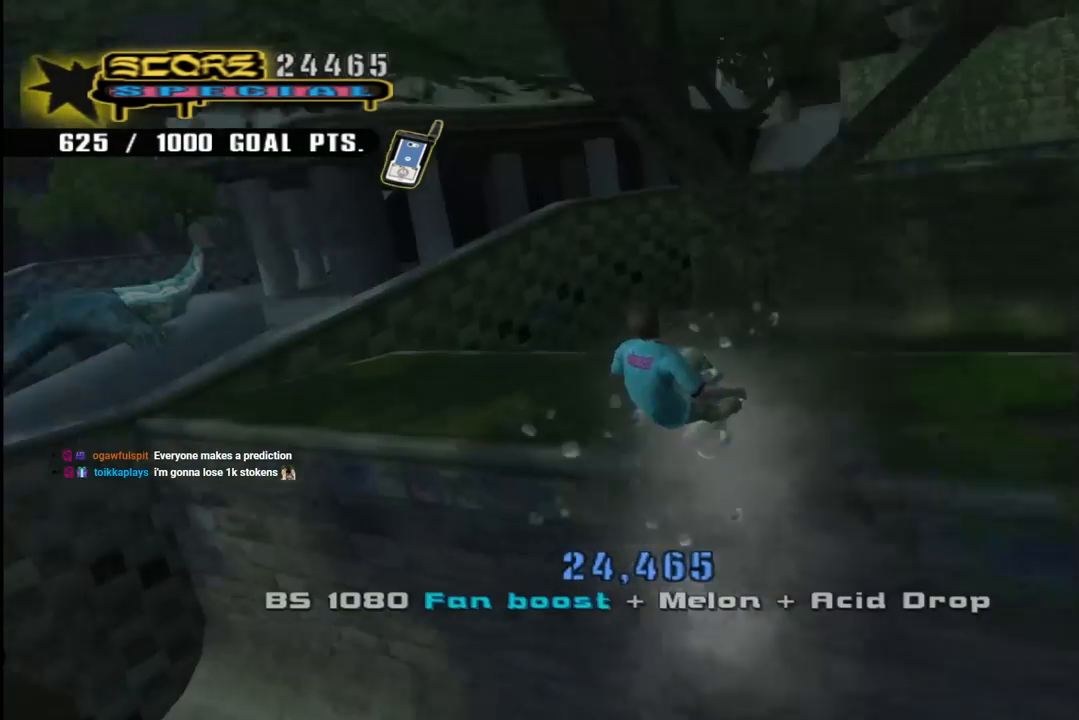
{"buttons": ["CIRCLE", "R1", "DPAD_LEFT"], "left_stick": "center", "right_stick": "center", "events": [[17, "CROSS", "up"], [67, "R1", "down"], [100, "CIRCLE", "down"]]}
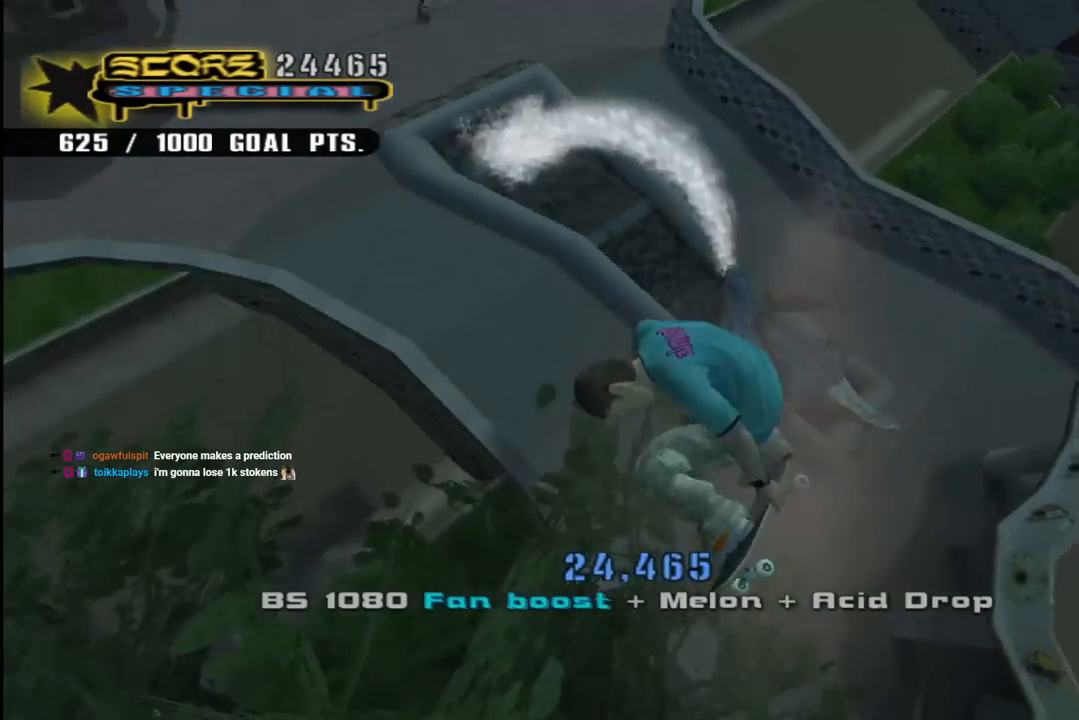
{"buttons": ["CIRCLE", "R1"], "left_stick": "center", "right_stick": "center", "events": [[367, "DPAD_LEFT", "up"]]}
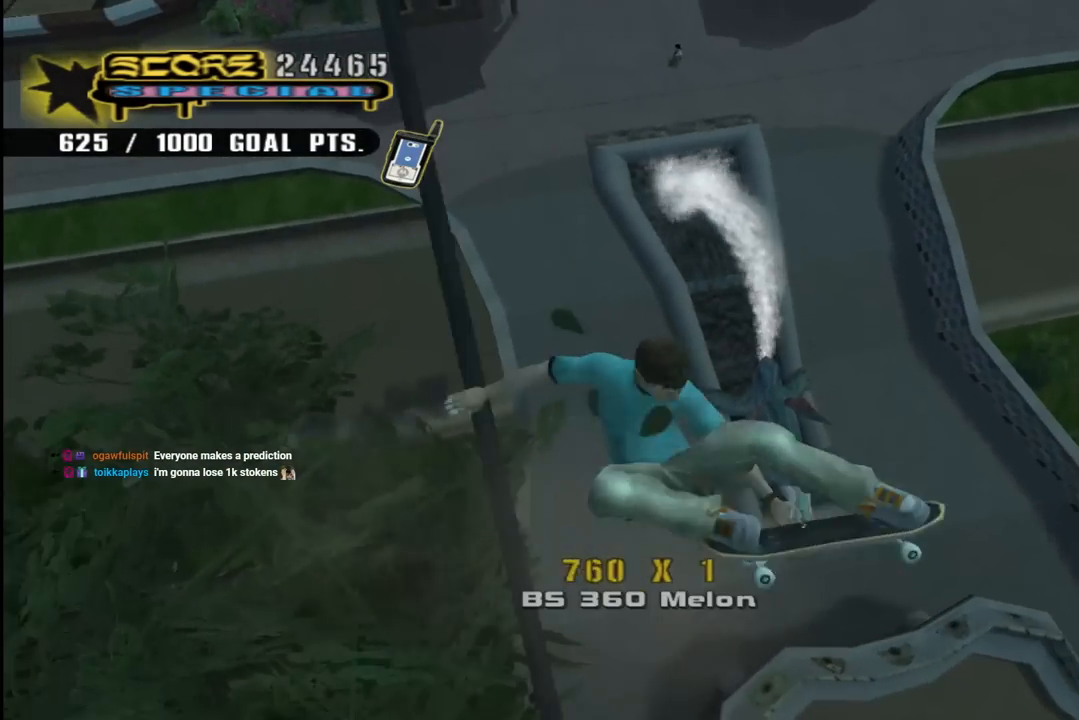
{"buttons": ["CIRCLE", "R1", "DPAD_RIGHT"], "left_stick": "center", "right_stick": "center", "events": [[317, "DPAD_RIGHT", "down"]]}
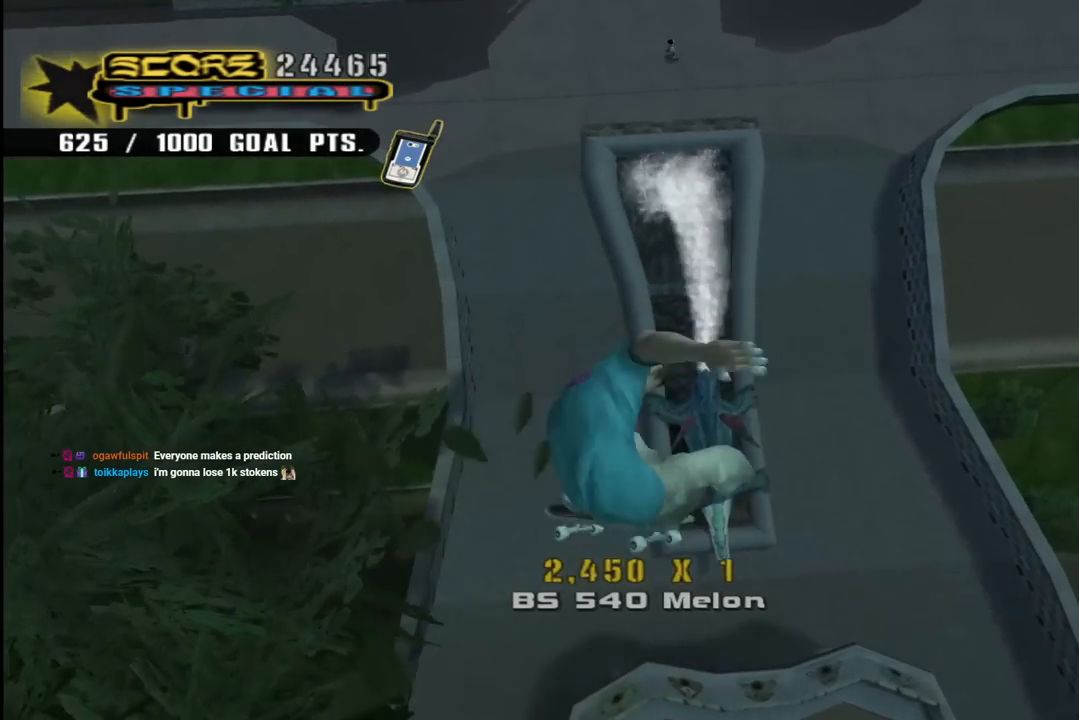
{"buttons": ["CIRCLE", "R1", "DPAD_RIGHT"], "left_stick": "center", "right_stick": "center", "events": []}
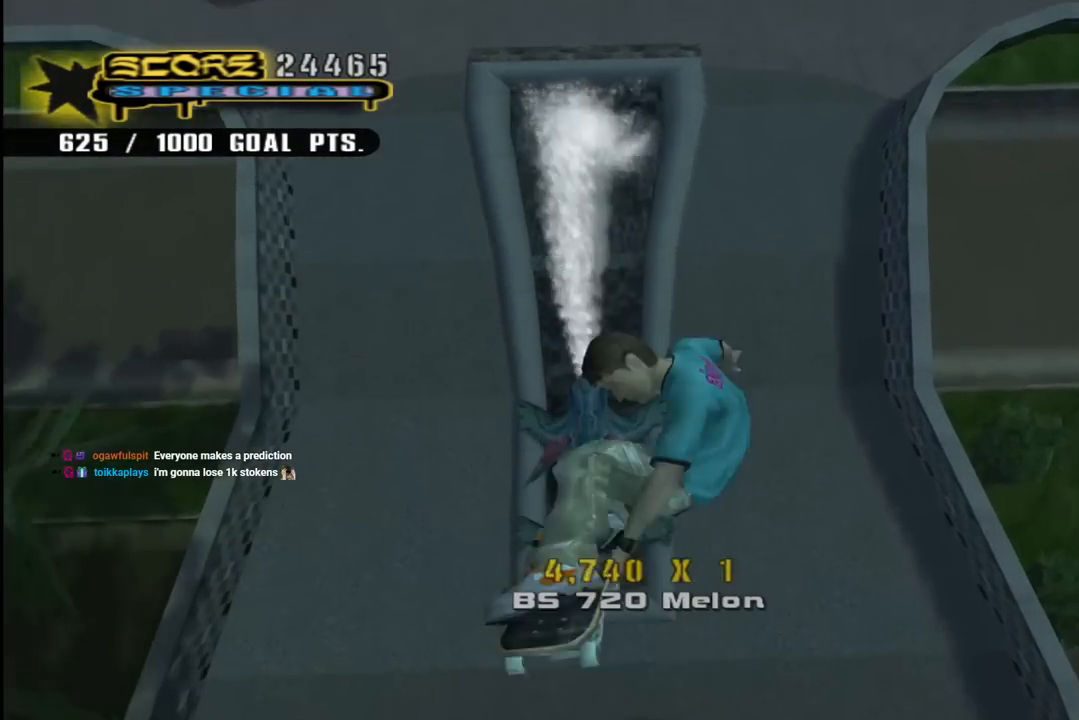
{"buttons": ["CROSS", "R2", "DPAD_DOWN"], "left_stick": "center", "right_stick": "center", "events": [[300, "CIRCLE", "up"], [333, "R1", "up"], [367, "CROSS", "down"], [367, "DPAD_RIGHT", "up"], [417, "R2", "down"], [450, "DPAD_DOWN", "down"]]}
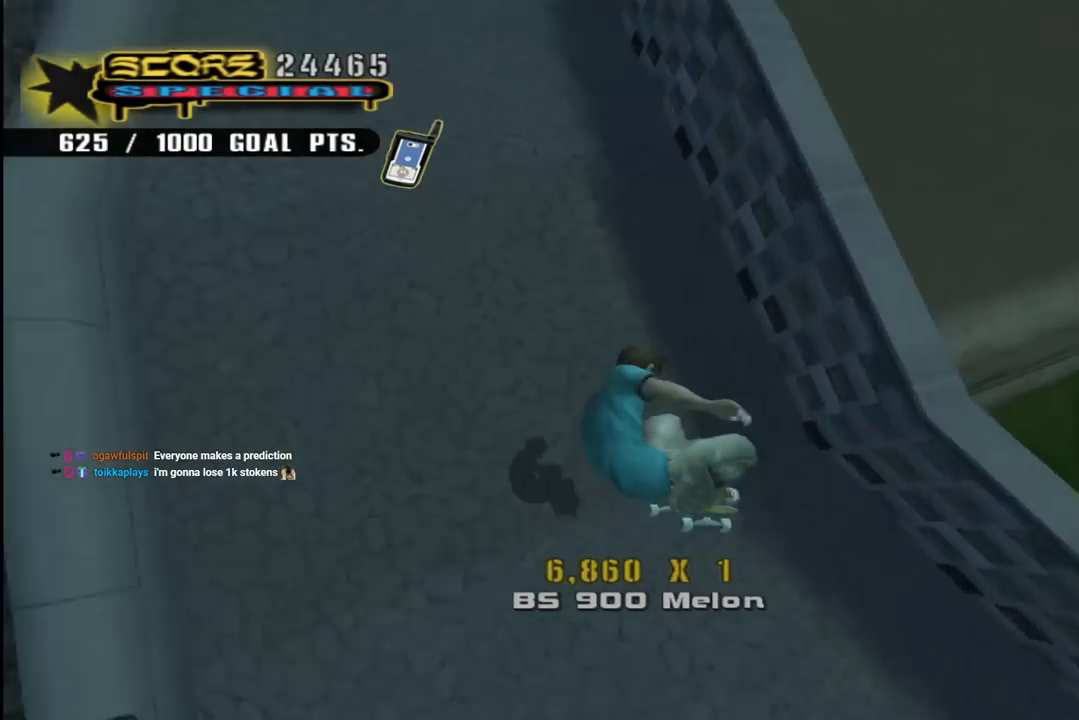
{"buttons": ["CROSS", "R2"], "left_stick": "center", "right_stick": "center"}
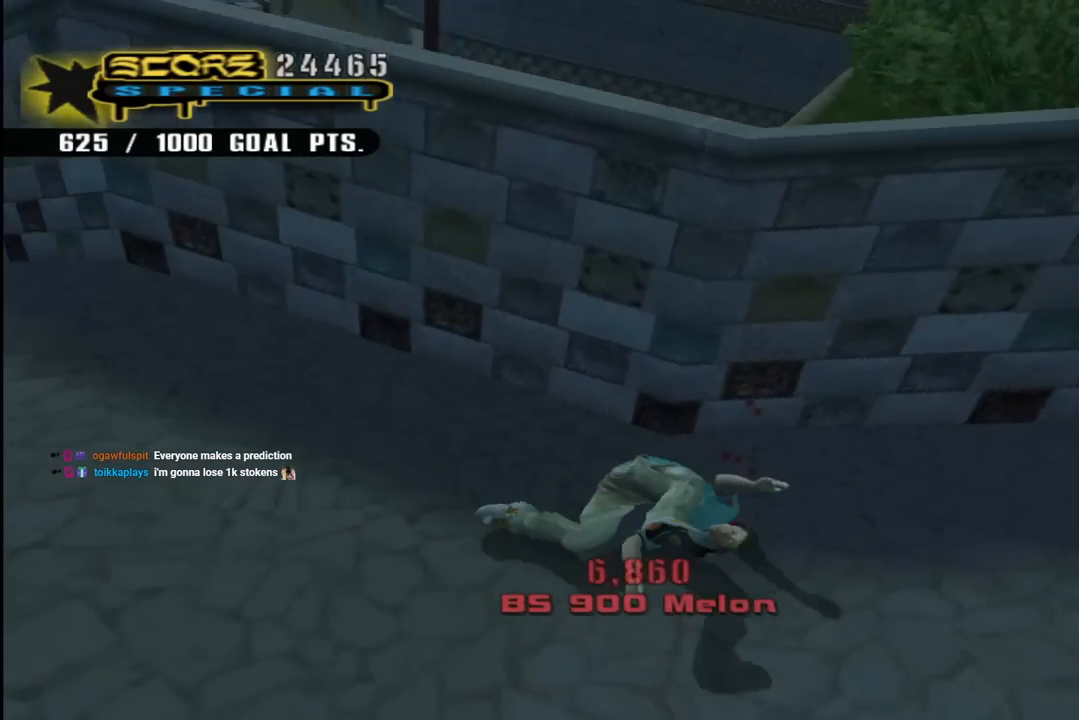
{"buttons": ["R1"], "left_stick": "center", "right_stick": "center", "events": [[17, "R2", "up"], [83, "CROSS", "up"], [317, "R2", "down"], [383, "R1", "down"], [500, "R2", "up"]]}
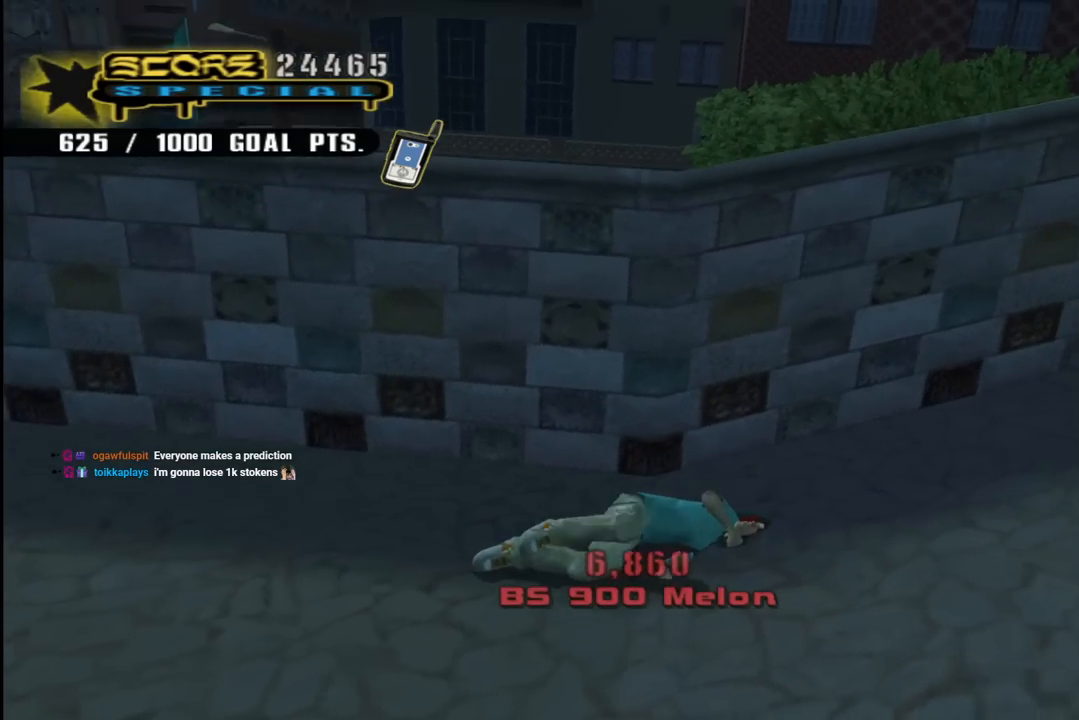
{"buttons": ["CROSS", "R2", "DPAD_LEFT"], "left_stick": "center", "right_stick": "center", "events": [[50, "R1", "up"], [67, "R2", "down"], [133, "CROSS", "down"], [133, "R1", "down"], [217, "R2", "up"], [233, "DPAD_LEFT", "down"], [250, "R1", "up"], [283, "R2", "down"], [350, "R1", "down"], [433, "R2", "up"], [500, "R1", "up"], [500, "R2", "down"]]}
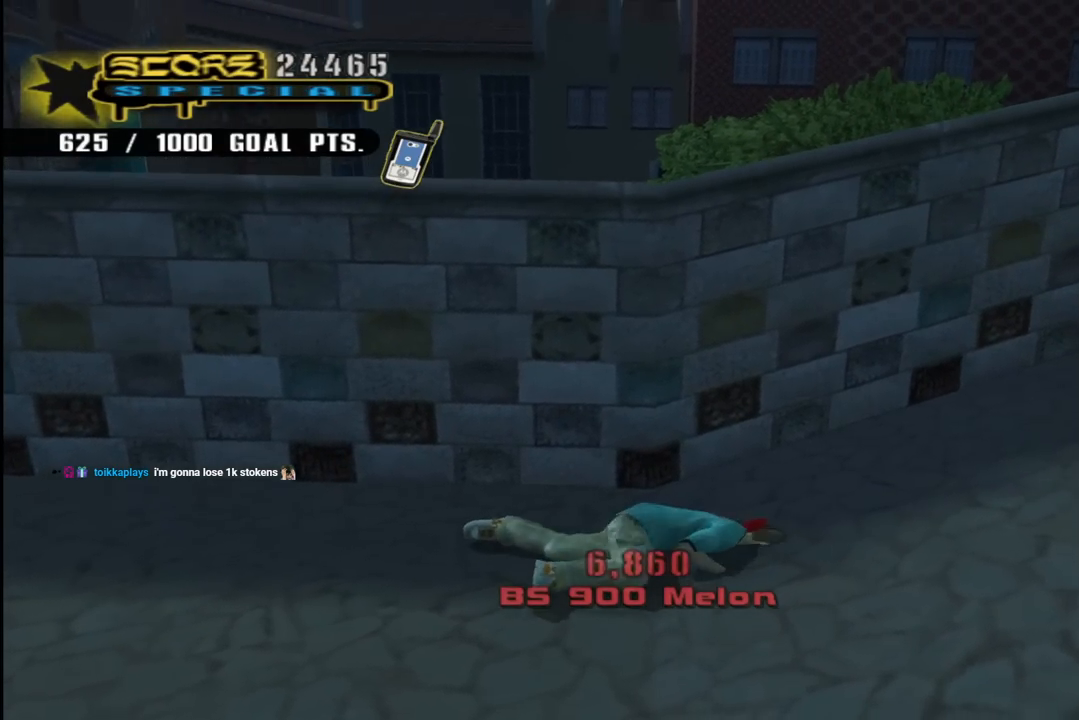
{"buttons": ["CROSS", "R1", "R2", "DPAD_LEFT"], "left_stick": "center", "right_stick": "center", "events": [[67, "R1", "down"], [133, "R2", "up"], [200, "R1", "up"], [217, "R2", "down"], [267, "R1", "down"], [367, "R2", "up"], [400, "R1", "up"], [417, "R2", "down"], [483, "R1", "down"]]}
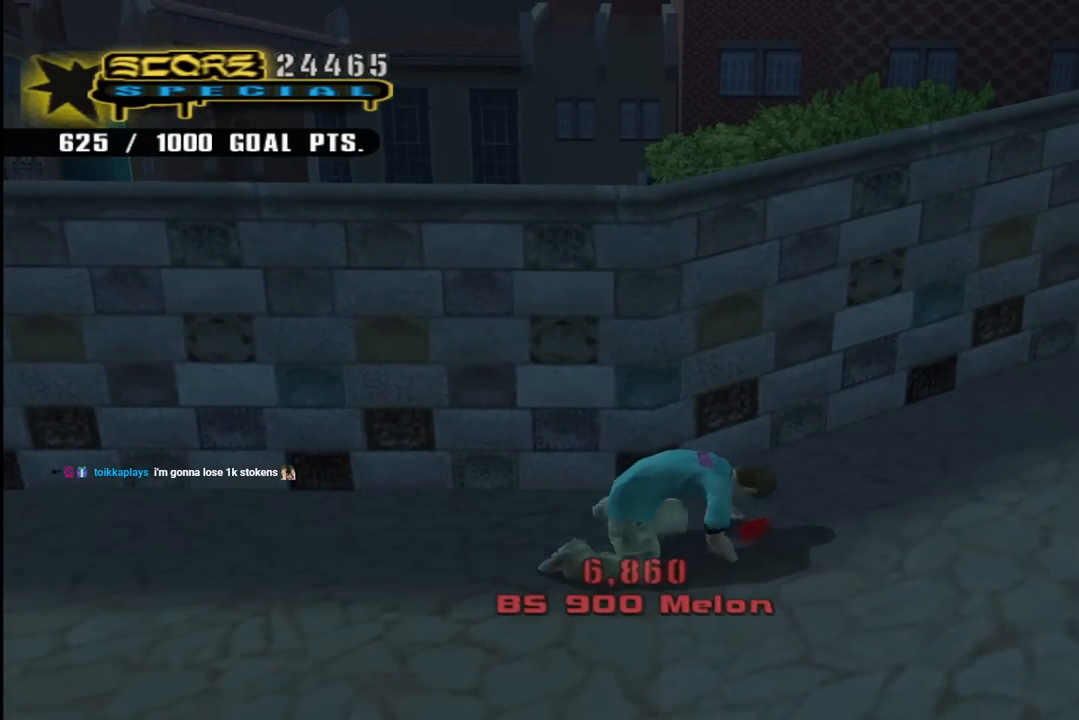
{"buttons": ["CROSS", "R1", "DPAD_DOWN", "DPAD_LEFT"], "left_stick": "center", "right_stick": "center", "events": [[100, "R1", "up"], [200, "R1", "down"], [300, "R2", "up"], [317, "R1", "up"], [350, "R2", "down"], [367, "DPAD_DOWN", "down"], [400, "R1", "down"], [500, "R2", "up"]]}
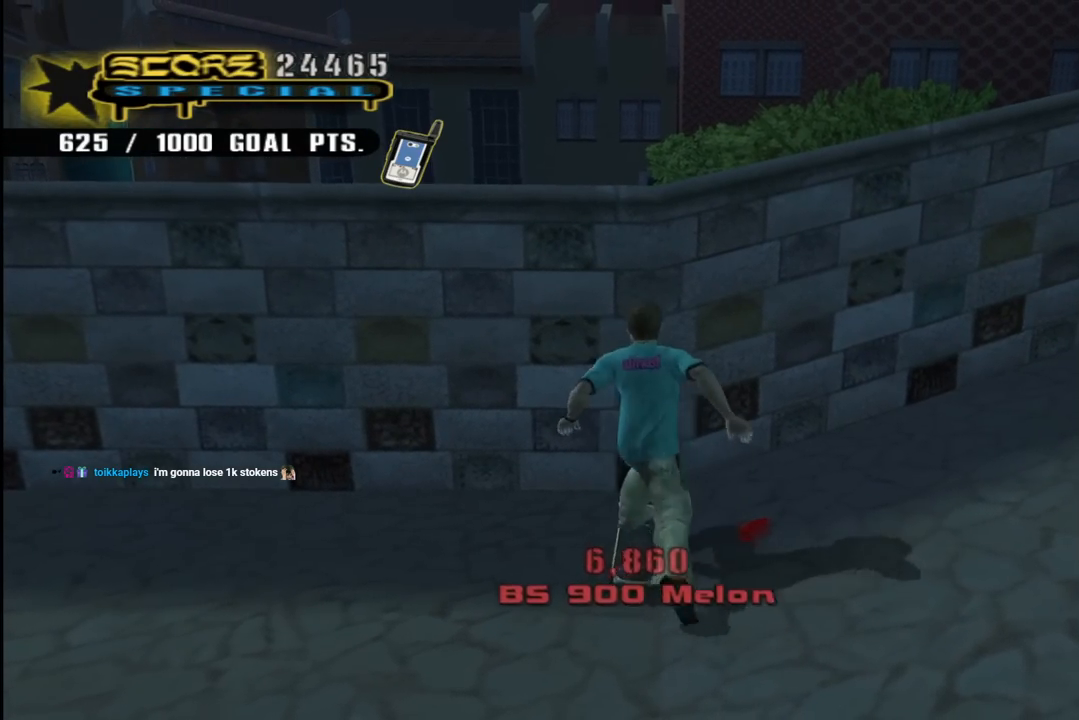
{"buttons": ["CROSS", "DPAD_LEFT"], "left_stick": "center", "right_stick": "center", "events": [[17, "R1", "up"], [50, "R2", "down"], [117, "R1", "down"], [217, "R1", "up"], [317, "R1", "down"], [450, "R2", "up"], [467, "R1", "up"], [483, "DPAD_DOWN", "up"]]}
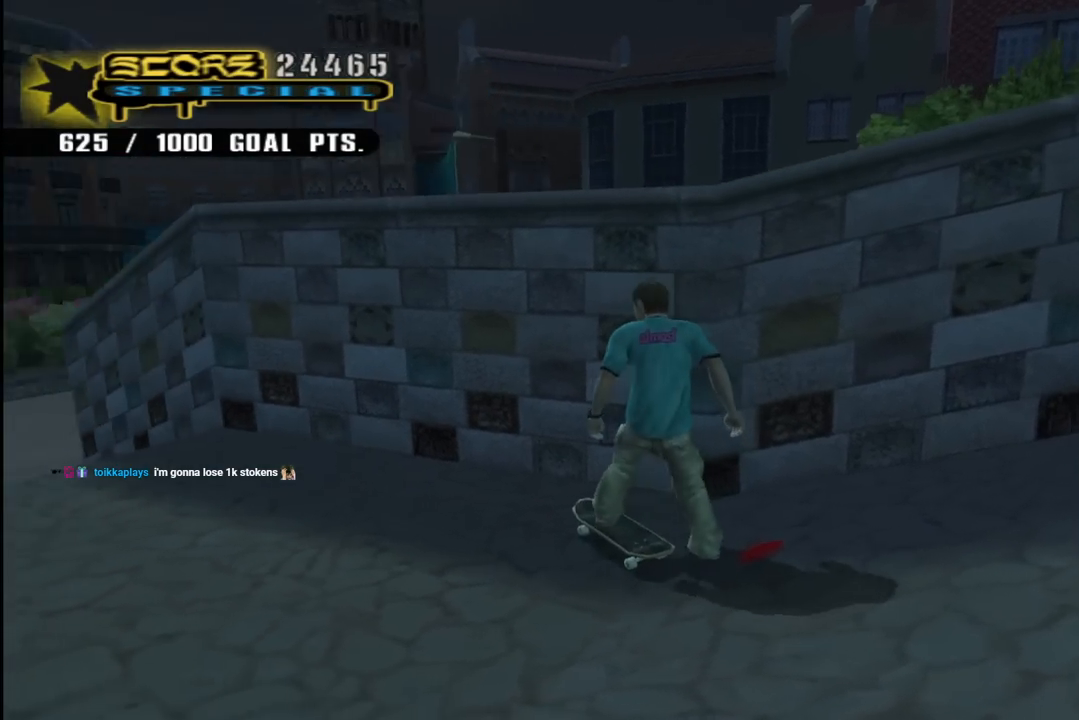
{"buttons": ["TRIANGLE", "DPAD_UP"], "left_stick": "center", "right_stick": "center", "events": [[50, "DPAD_LEFT", "up"], [117, "DPAD_UP", "down"], [200, "DPAD_UP", "up"], [267, "DPAD_UP", "down"], [317, "DPAD_UP", "up"], [367, "DPAD_UP", "down"], [417, "CROSS", "up"], [417, "TRIANGLE", "down"]]}
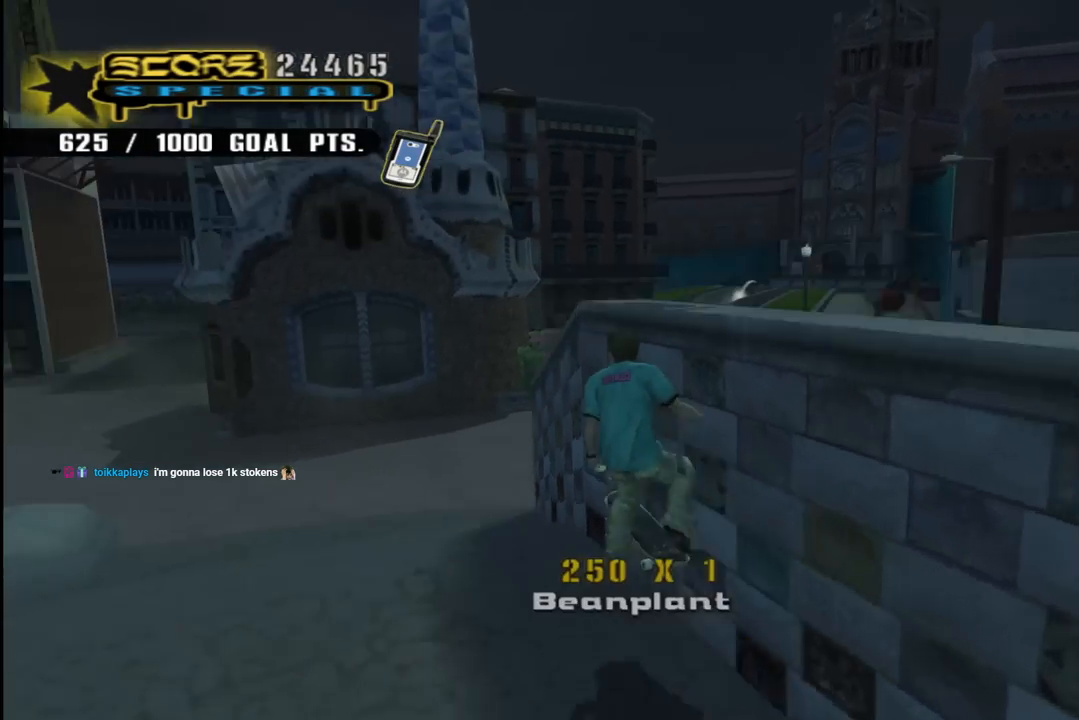
{"buttons": ["CROSS"], "left_stick": "center", "right_stick": "center", "events": [[200, "DPAD_UP", "up"], [417, "CROSS", "down"], [417, "TRIANGLE", "up"]]}
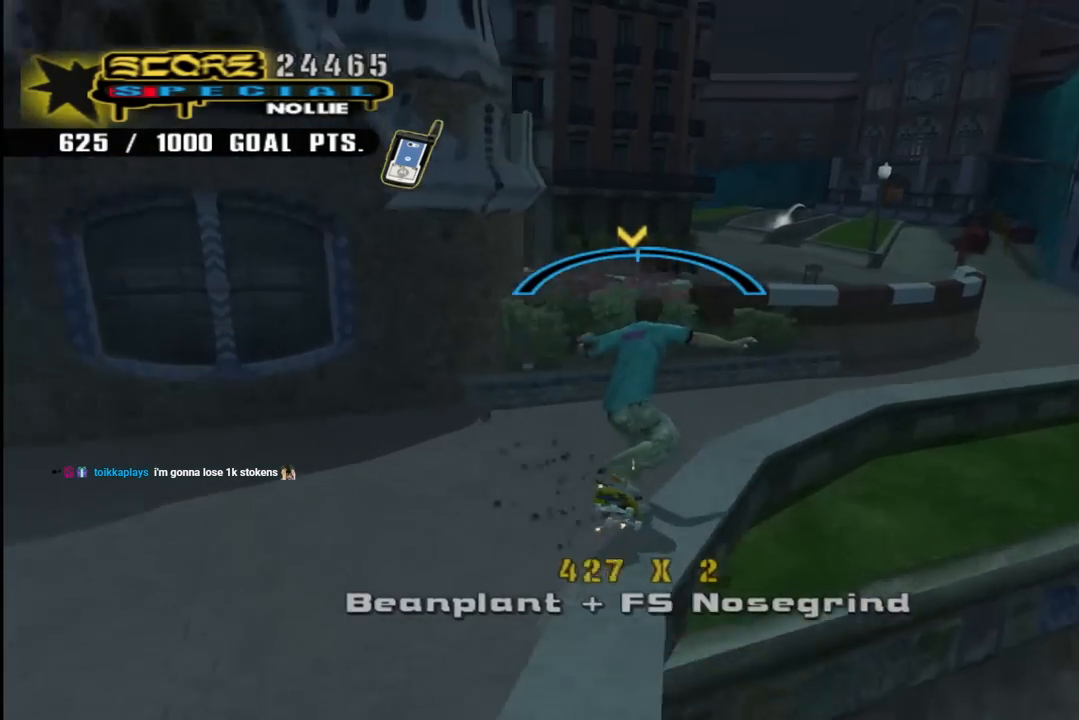
{"buttons": ["CROSS", "L1"], "left_stick": "center", "right_stick": "center", "events": [[17, "DPAD_UP", "down"], [33, "DPAD_RIGHT", "down"], [50, "L1", "down"], [67, "SQUARE", "down"], [100, "CROSS", "up"], [183, "SQUARE", "up"], [250, "SQUARE", "down"], [317, "DPAD_RIGHT", "up"], [333, "DPAD_UP", "up"], [400, "DPAD_UP", "down"], [417, "SQUARE", "up"], [483, "DPAD_UP", "up"], [500, "CROSS", "down"]]}
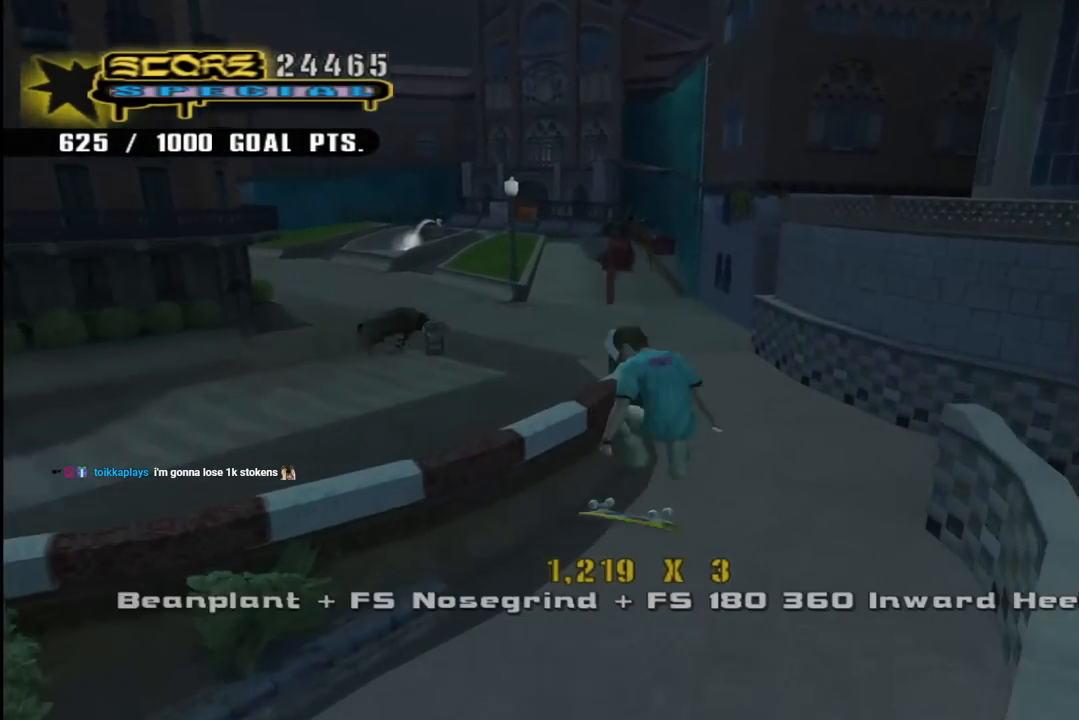
{"buttons": ["CROSS", "DPAD_DOWN", "DPAD_LEFT"], "left_stick": "center", "right_stick": "center", "events": [[33, "DPAD_DOWN", "down"], [83, "L1", "up"], [150, "DPAD_DOWN", "up"], [200, "DPAD_UP", "down"], [350, "DPAD_UP", "up"], [400, "DPAD_LEFT", "down"], [500, "DPAD_DOWN", "down"]]}
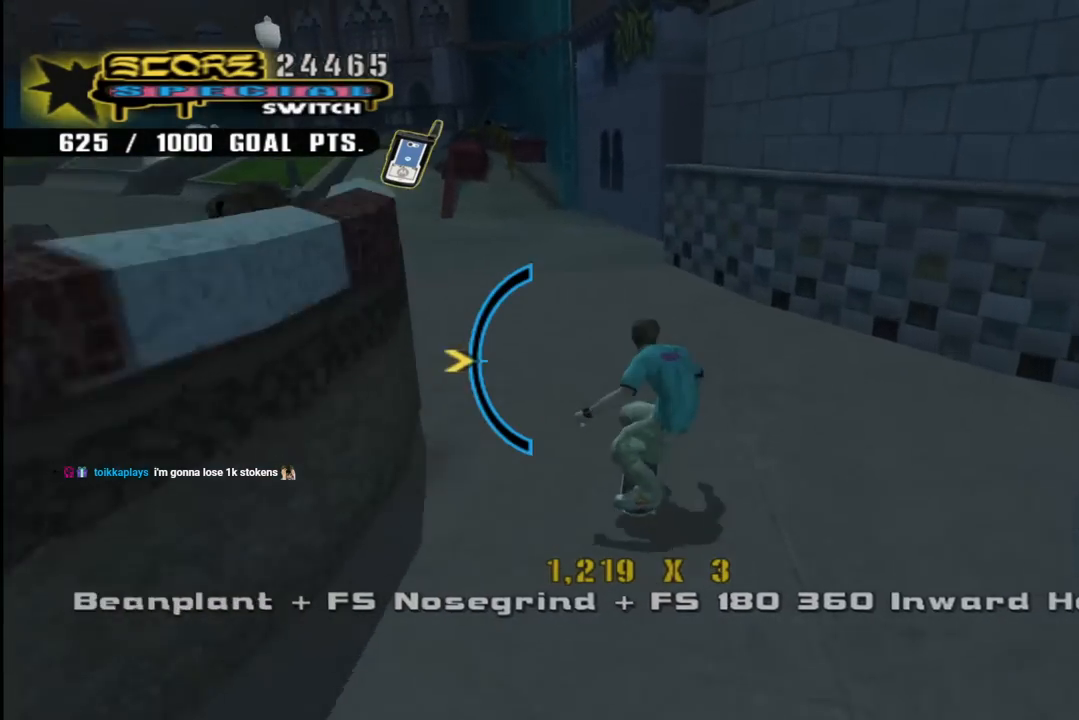
{"buttons": ["SQUARE", "L1"], "left_stick": "center", "right_stick": "center", "events": [[250, "L1", "down"], [267, "SQUARE", "down"], [300, "CROSS", "up"], [383, "SQUARE", "up"], [417, "SQUARE", "down"], [450, "DPAD_DOWN", "up"], [483, "DPAD_LEFT", "up"]]}
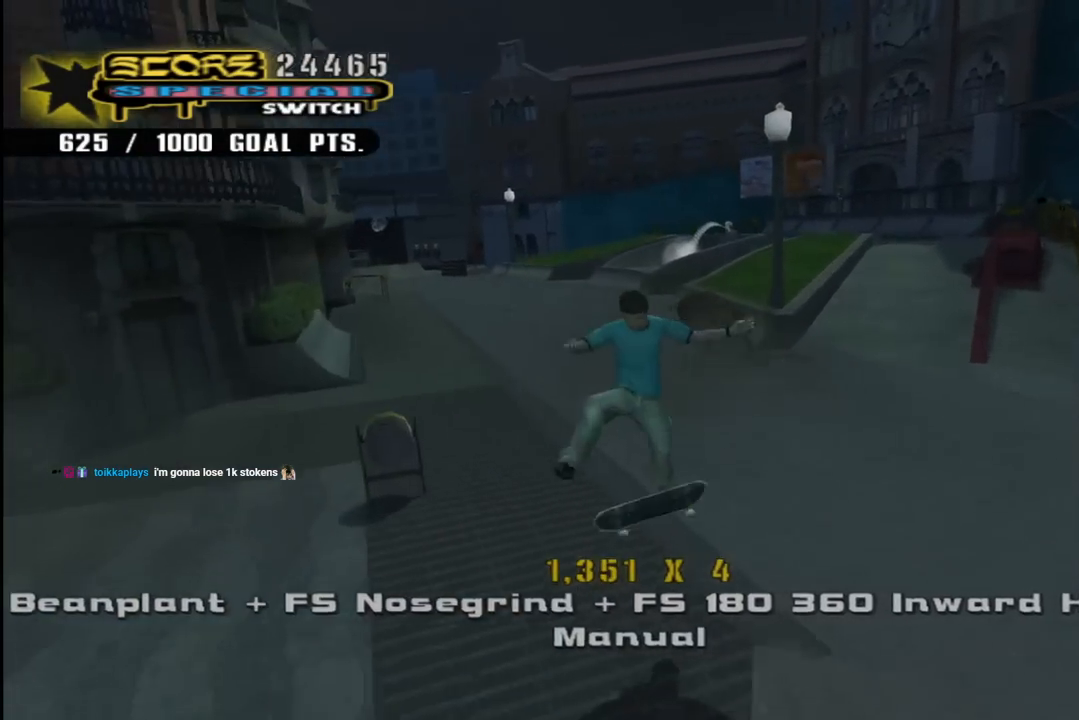
{"buttons": ["CROSS", "DPAD_UP"], "left_stick": "center", "right_stick": "center", "events": [[67, "SQUARE", "up"], [83, "DPAD_DOWN", "down"], [100, "CROSS", "down"], [200, "DPAD_DOWN", "up"], [267, "L1", "up"], [300, "DPAD_UP", "down"]]}
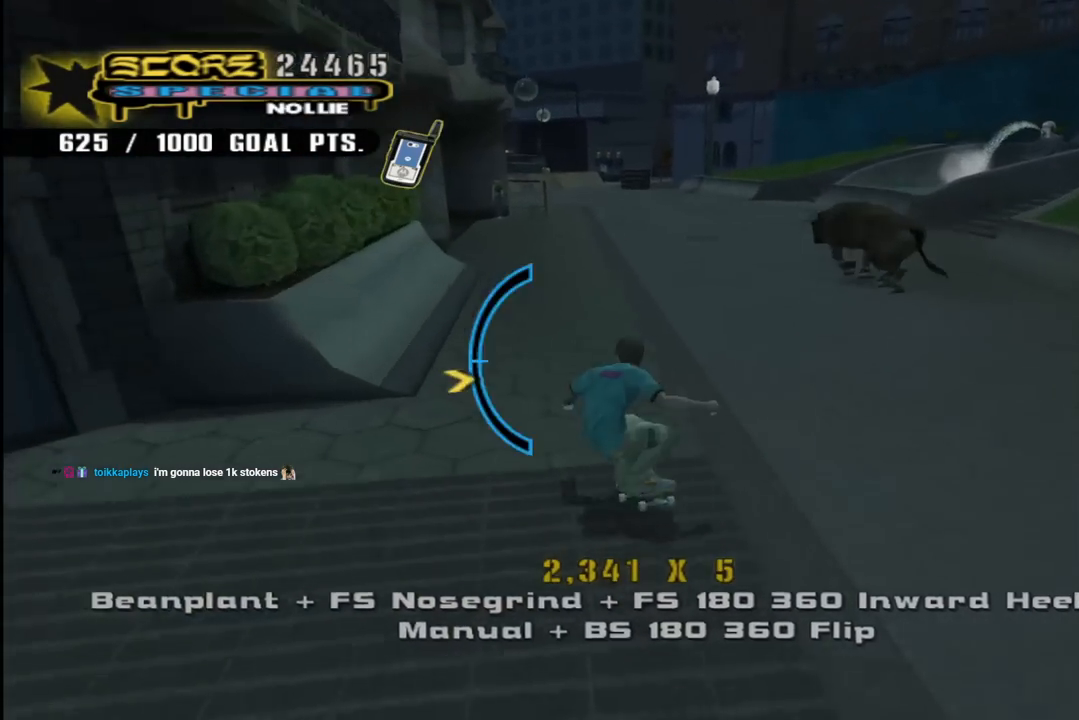
{"buttons": ["TRIANGLE", "L1", "DPAD_DOWN"], "left_stick": "center", "right_stick": "center", "events": [[33, "DPAD_LEFT", "down"], [50, "L1", "down"], [67, "SQUARE", "down"], [83, "CROSS", "up"], [167, "SQUARE", "up"], [217, "DPAD_LEFT", "up"], [217, "SQUARE", "down"], [250, "DPAD_UP", "up"], [317, "DPAD_UP", "down"], [333, "SQUARE", "up"], [417, "DPAD_UP", "up"], [450, "DPAD_DOWN", "down"], [500, "TRIANGLE", "down"]]}